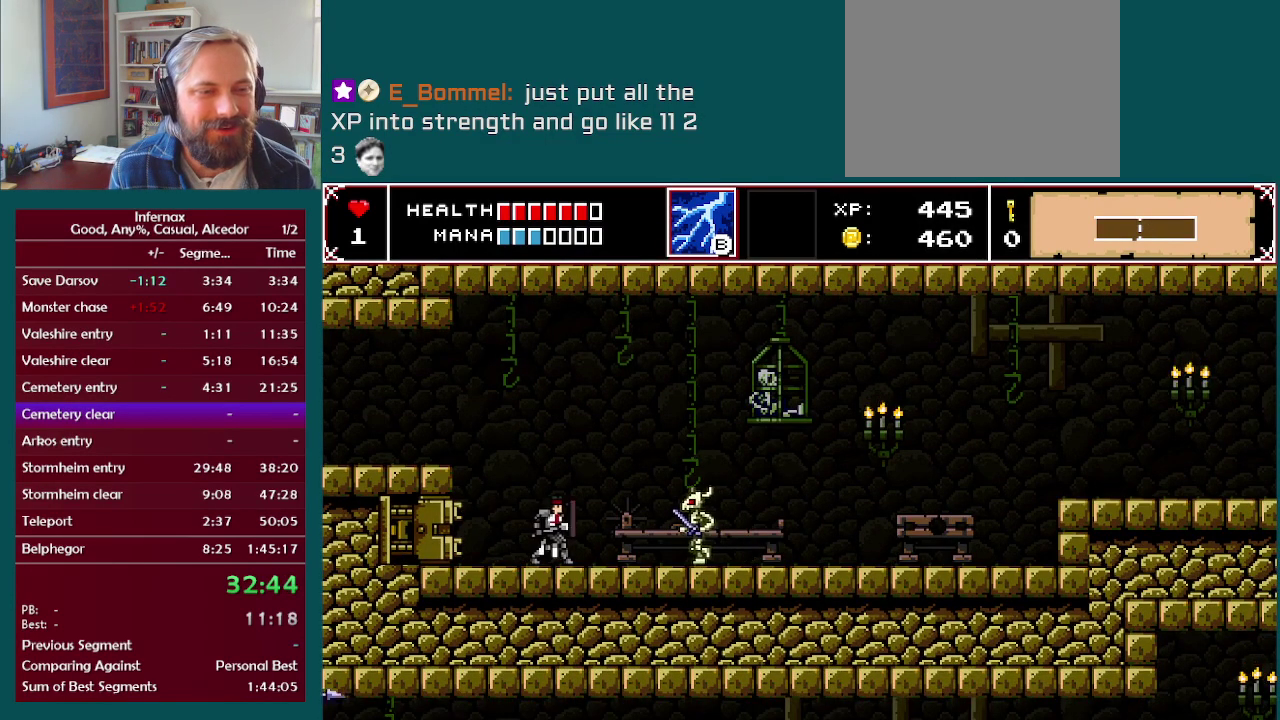
Gameplay with a controller (Xbox layout); each line is a JSON object with the inputs held at the frame after it. "events" lists button and stick changes between this image and that frame as [ms after this image, input, new state], when the widget could be followed in between. This overlay highlights the sticks when they move; stick clicks (L3 R3) are not distinguishable. Not read: L3 R3.
{"buttons": ["A"], "left_stick": "right", "right_stick": "center", "events": [[300, "A", "down"]]}
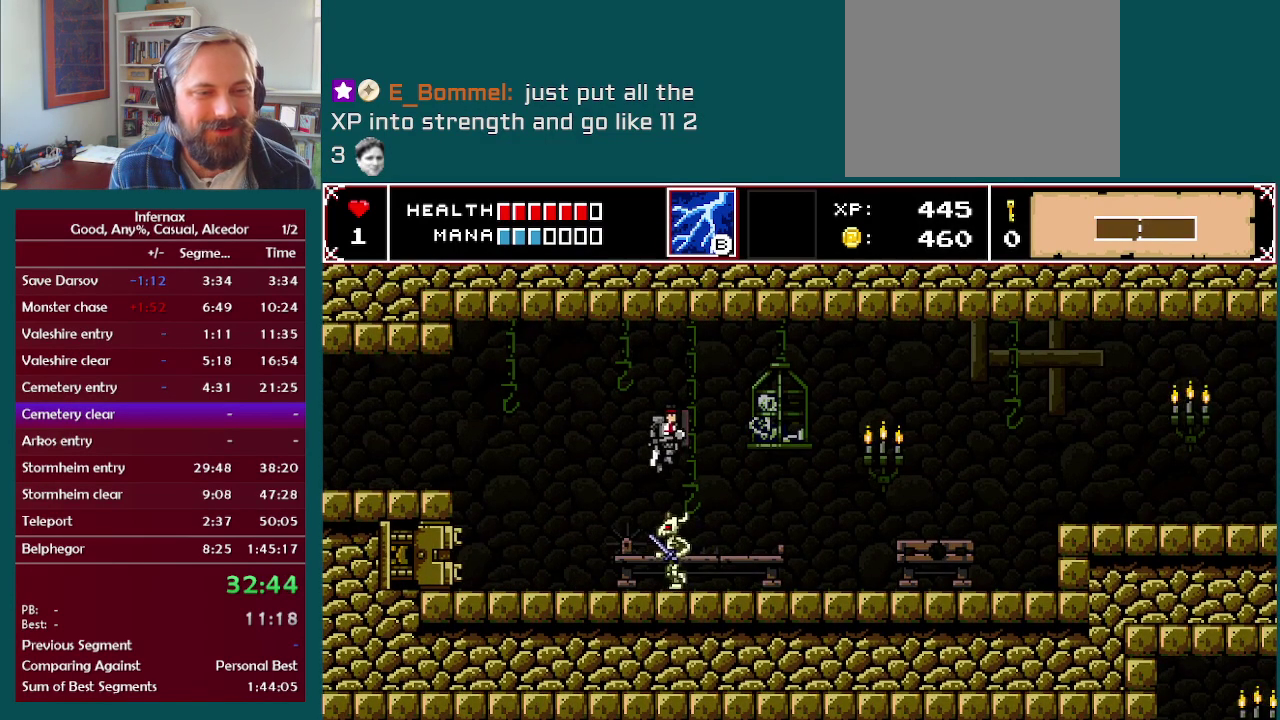
{"buttons": [], "left_stick": "right", "right_stick": "center", "events": [[167, "A", "up"]]}
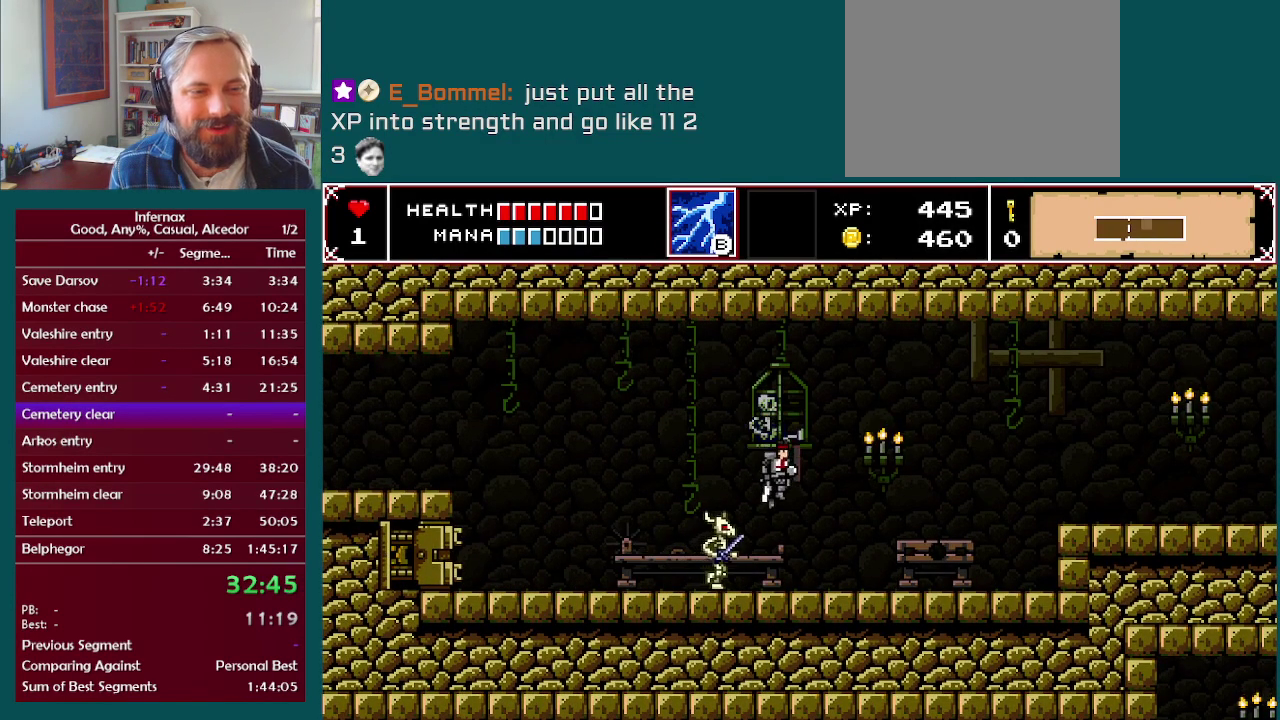
{"buttons": [], "left_stick": "right", "right_stick": "center", "events": []}
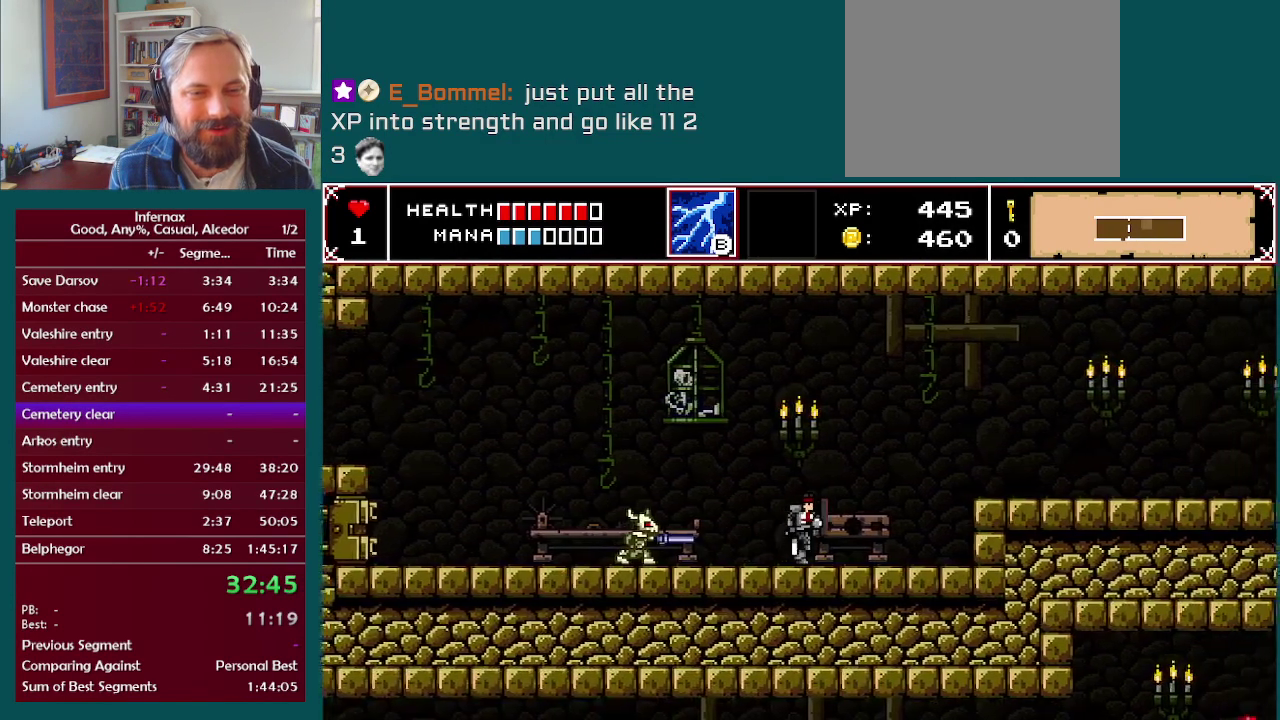
{"buttons": [], "left_stick": "right", "right_stick": "center", "events": [[300, "A", "down"], [500, "A", "up"]]}
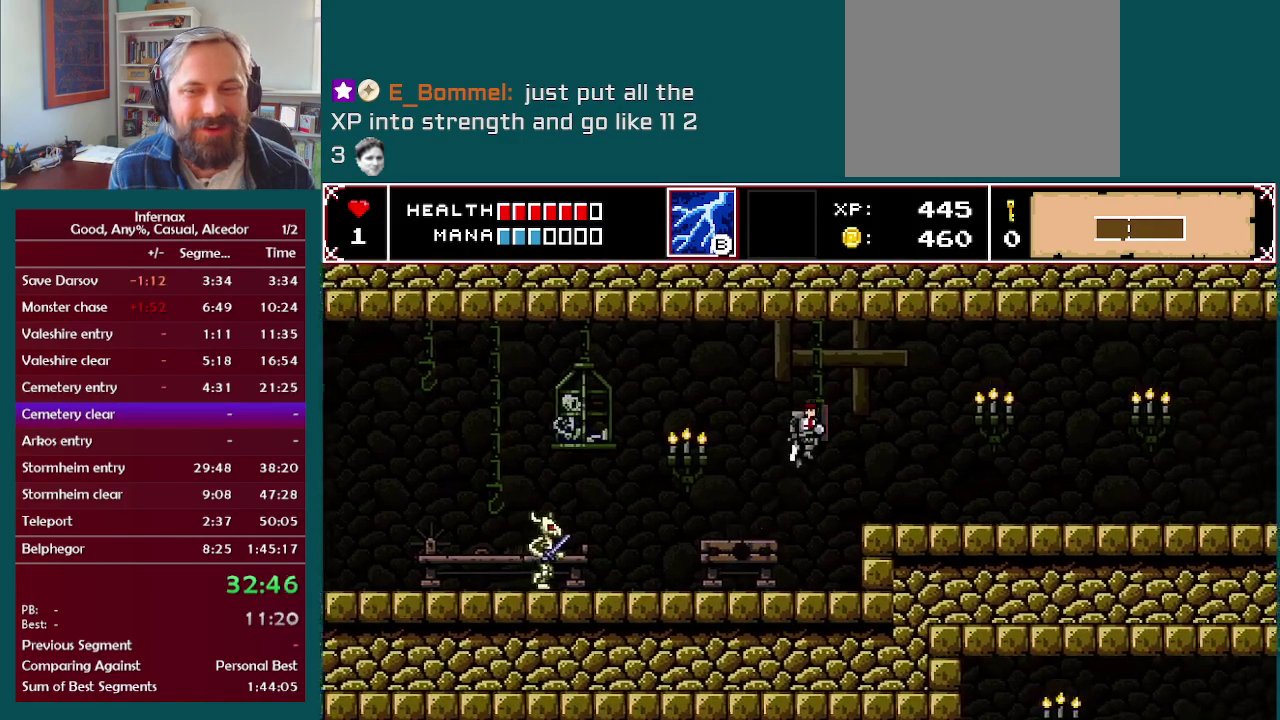
{"buttons": [], "left_stick": "right", "right_stick": "center", "events": []}
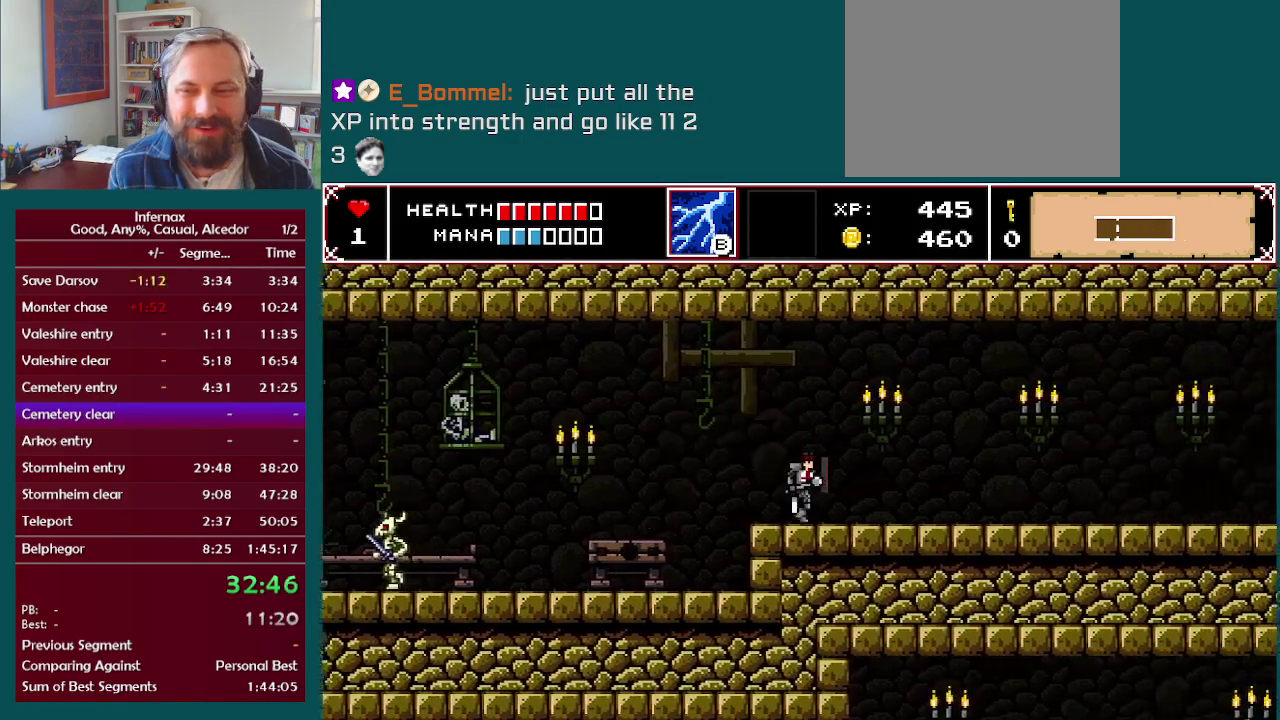
{"buttons": [], "left_stick": "right", "right_stick": "center", "events": []}
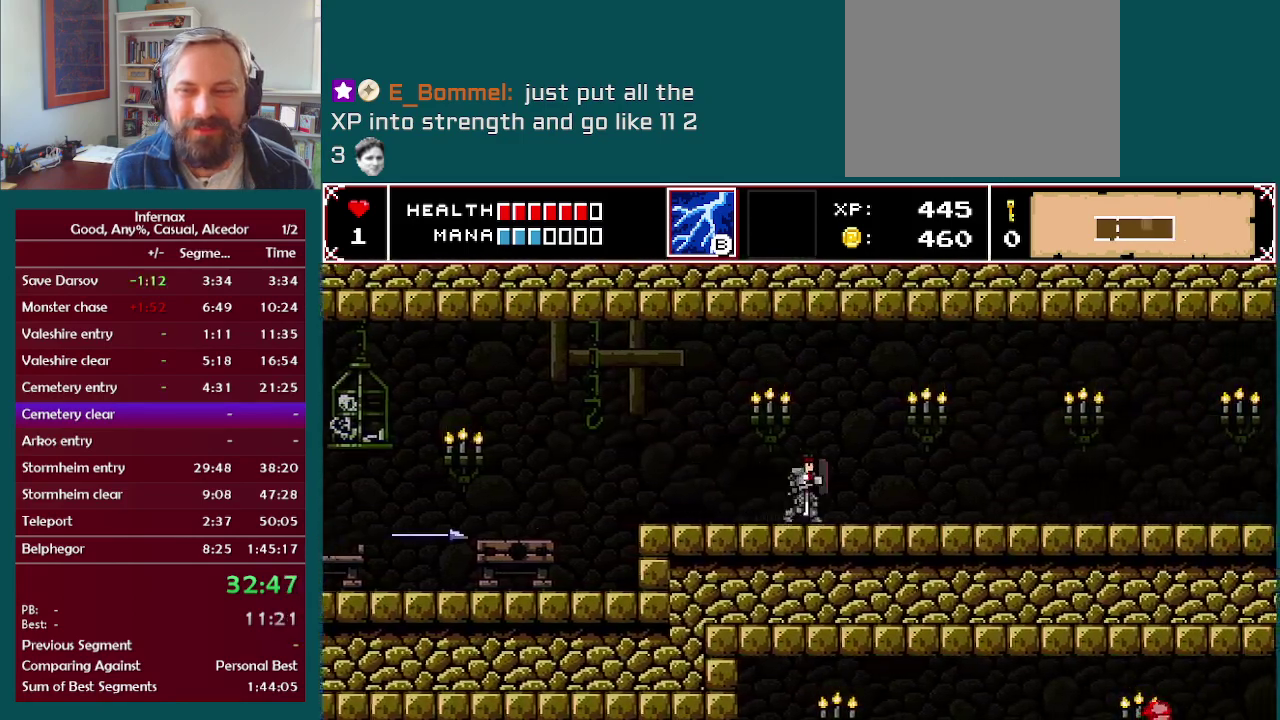
{"buttons": [], "left_stick": "right", "right_stick": "center", "events": []}
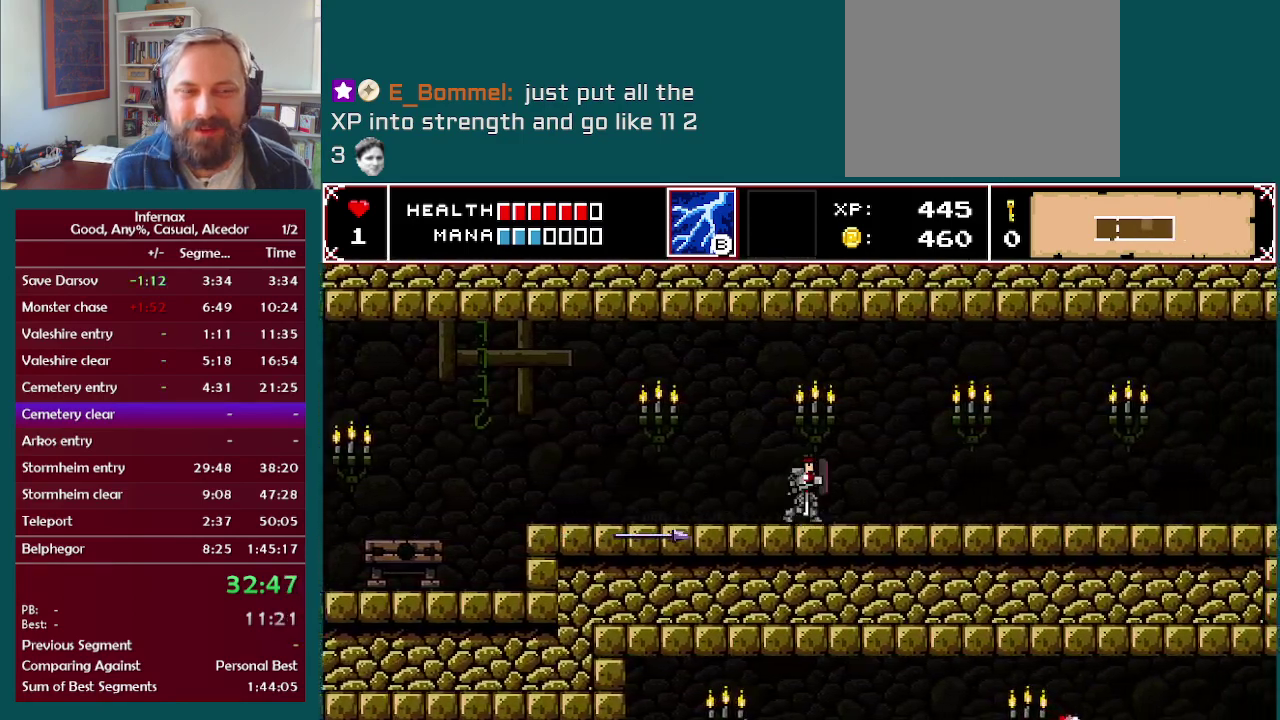
{"buttons": [], "left_stick": "right", "right_stick": "center", "events": []}
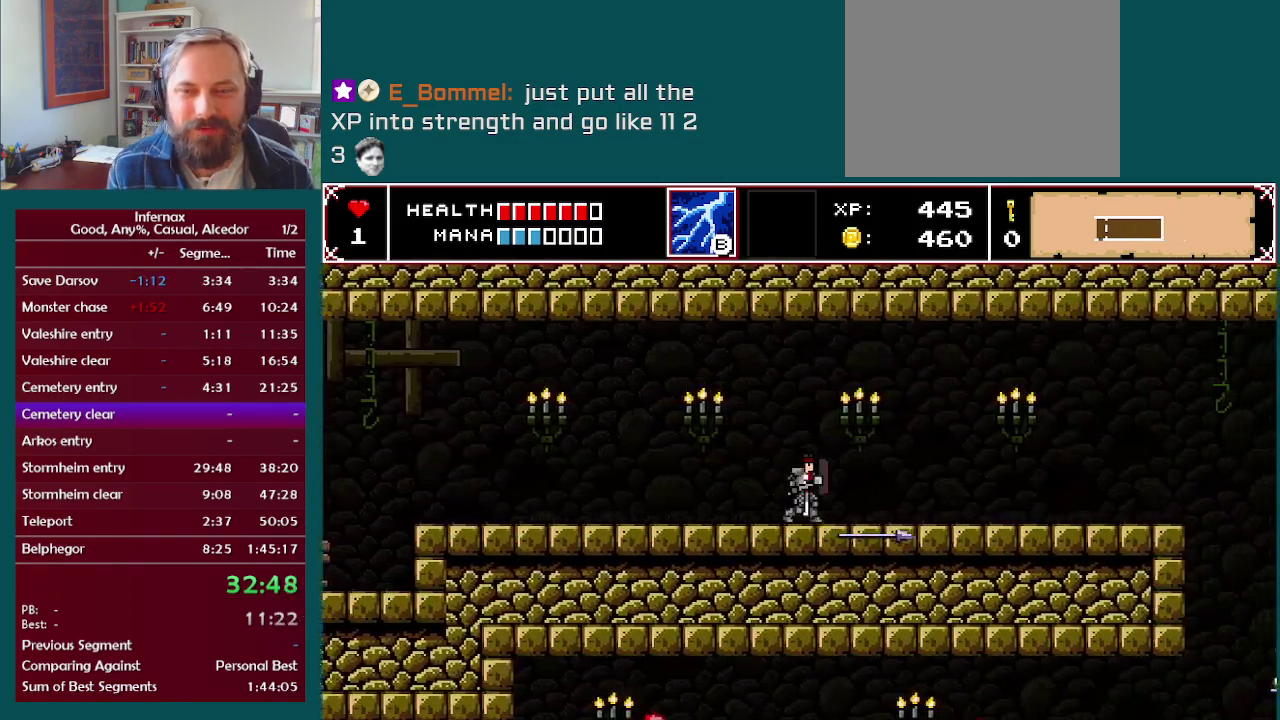
{"buttons": [], "left_stick": "right", "right_stick": "center", "events": []}
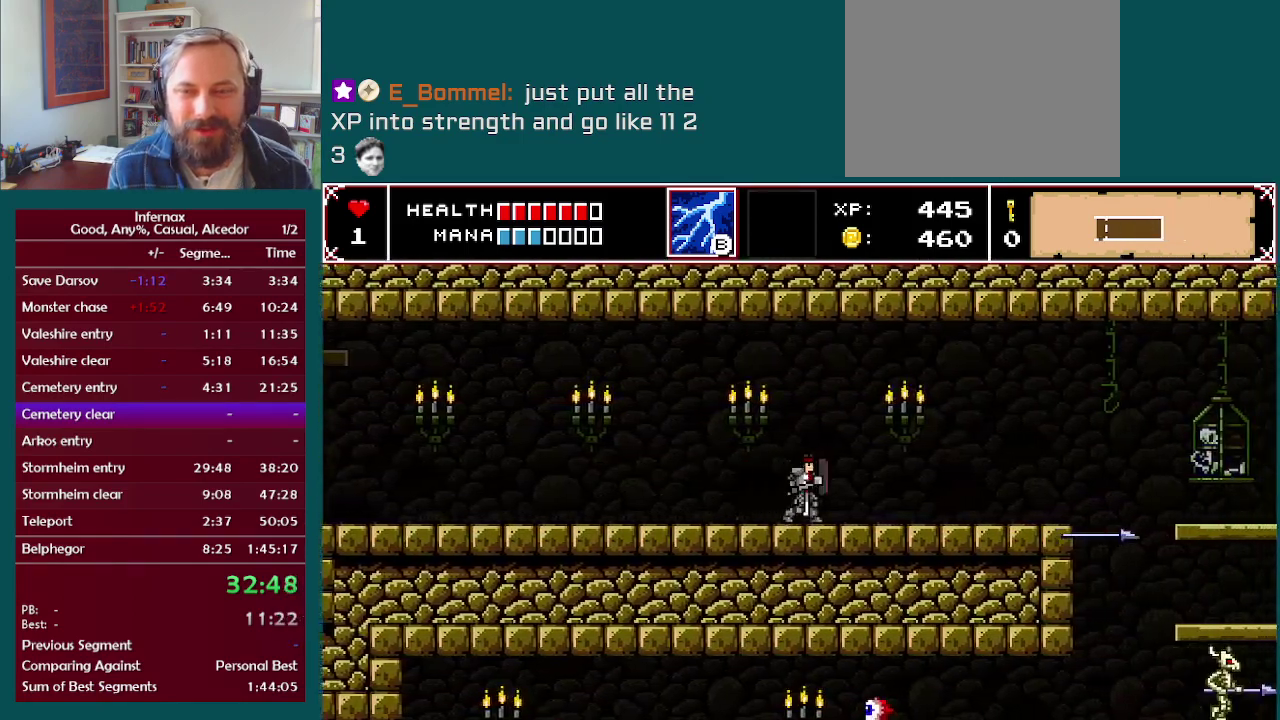
{"buttons": [], "left_stick": "right", "right_stick": "center", "events": []}
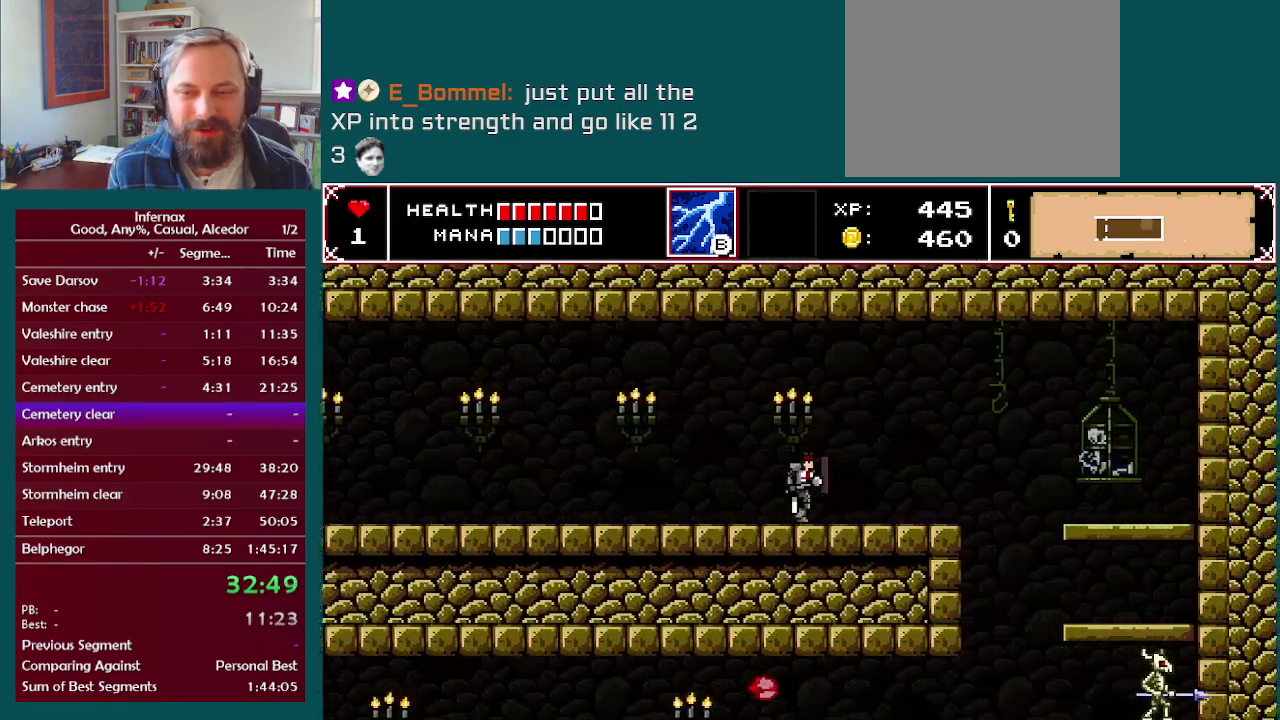
{"buttons": [], "left_stick": "right", "right_stick": "center", "events": [[50, "A", "down"], [200, "A", "up"]]}
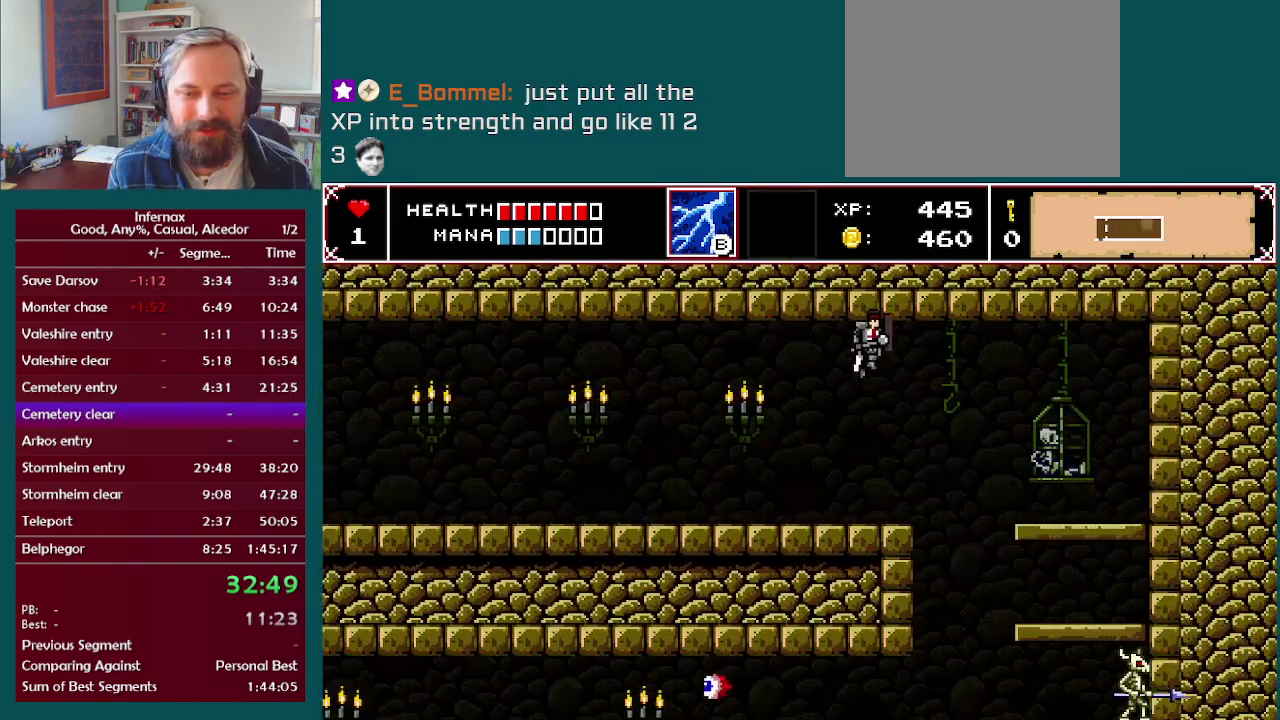
{"buttons": [], "left_stick": "left", "right_stick": "center", "events": [[400, "left_stick", "center"], [450, "left_stick", "left"]]}
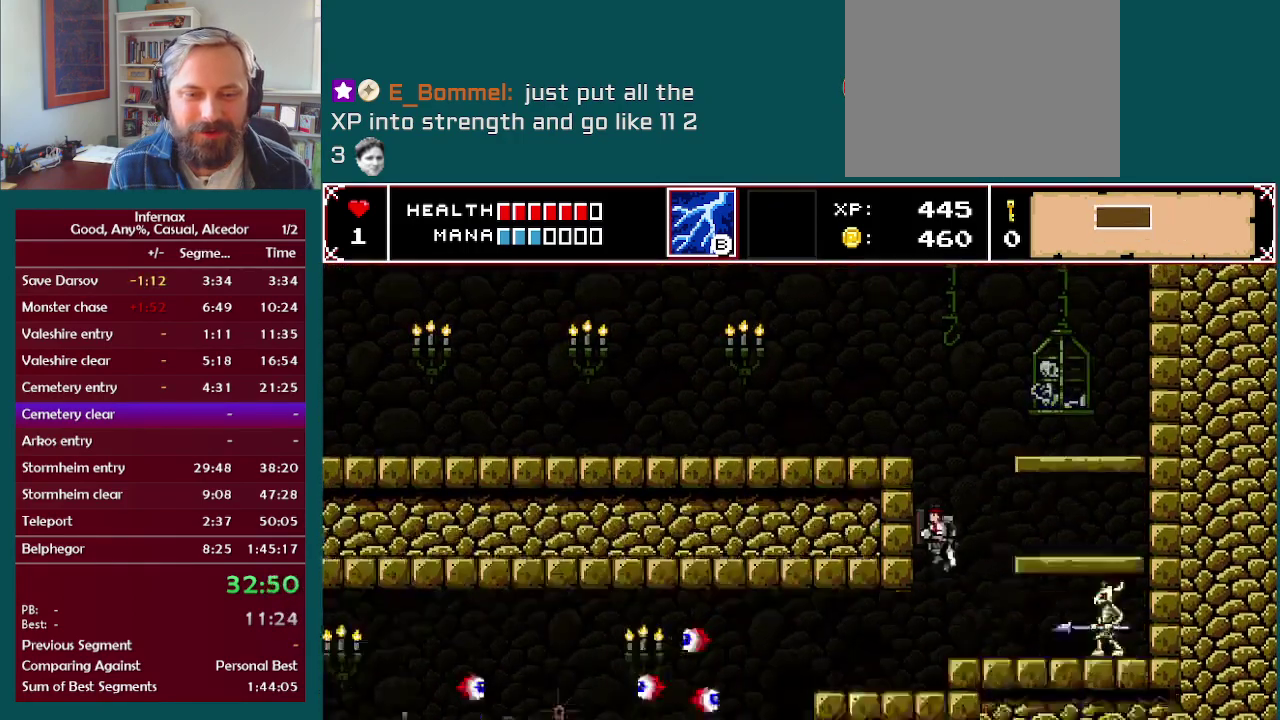
{"buttons": [], "left_stick": "left", "right_stick": "center", "events": []}
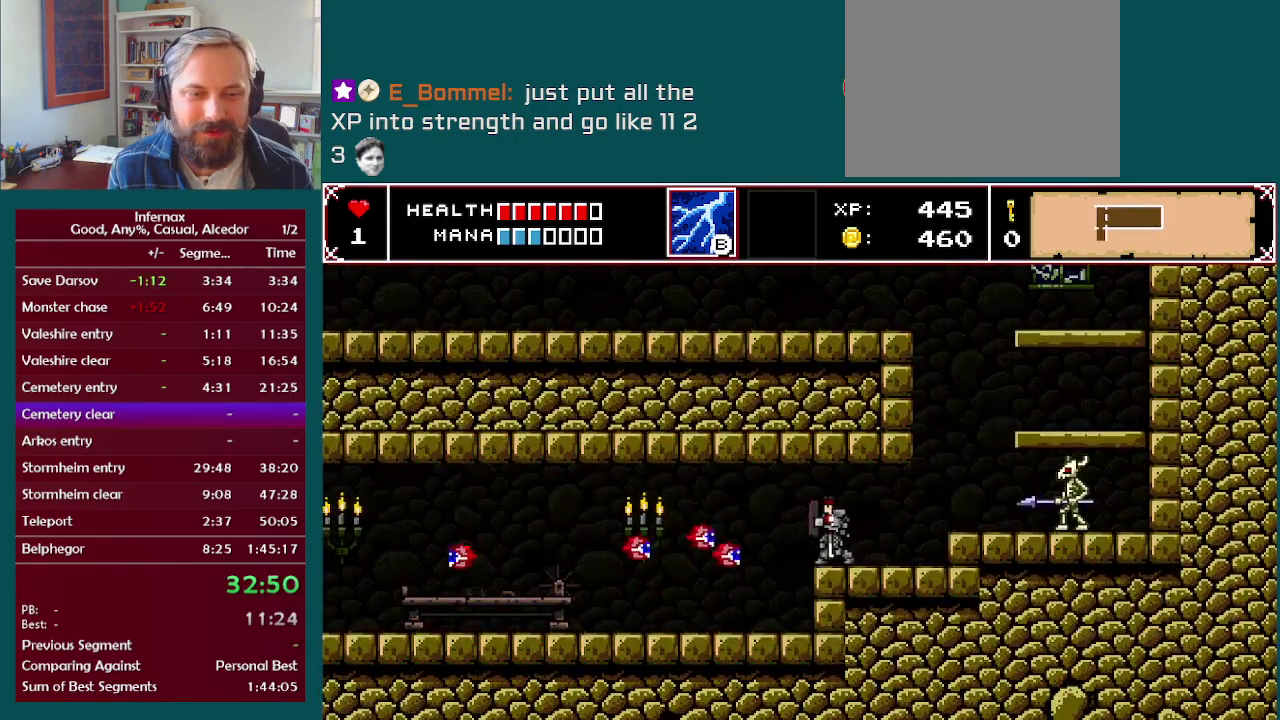
{"buttons": [], "left_stick": "left", "right_stick": "center", "events": [[117, "left_stick", "down-left"], [200, "X", "down"], [283, "left_stick", "left"], [317, "X", "up"]]}
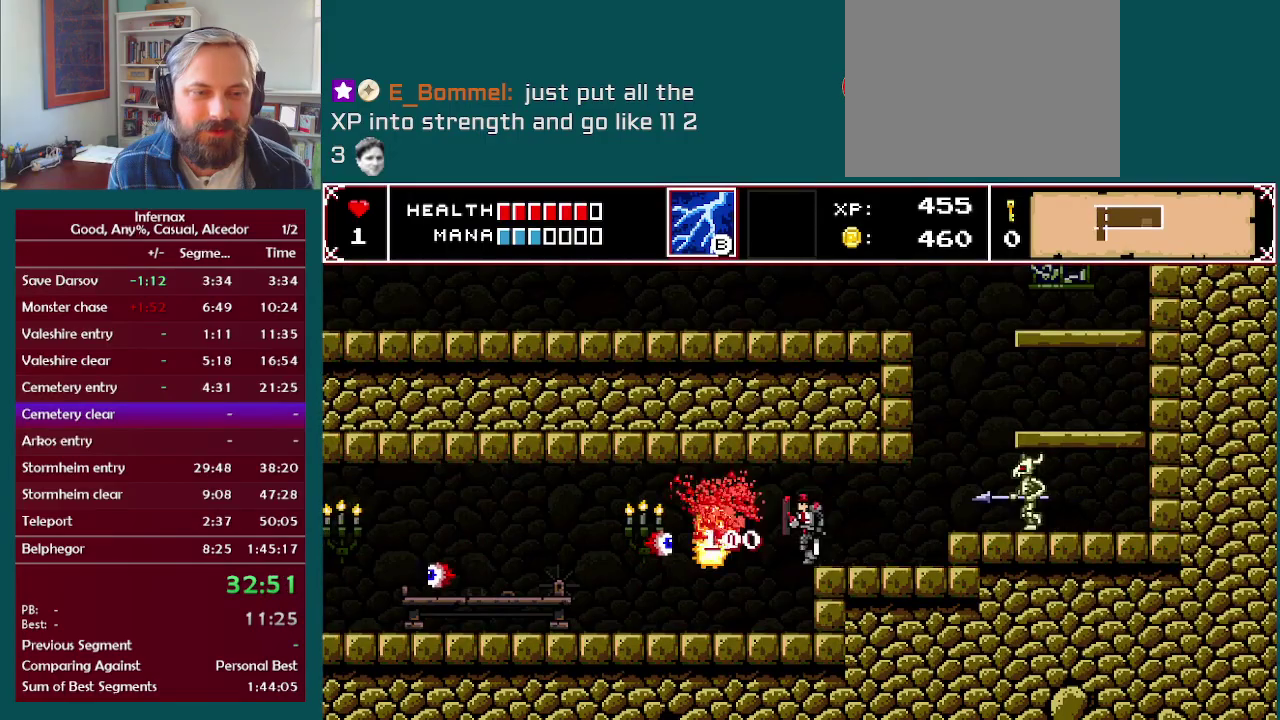
{"buttons": [], "left_stick": "left", "right_stick": "center", "events": [[167, "X", "down"], [217, "left_stick", "center"], [283, "X", "up"], [350, "left_stick", "left"]]}
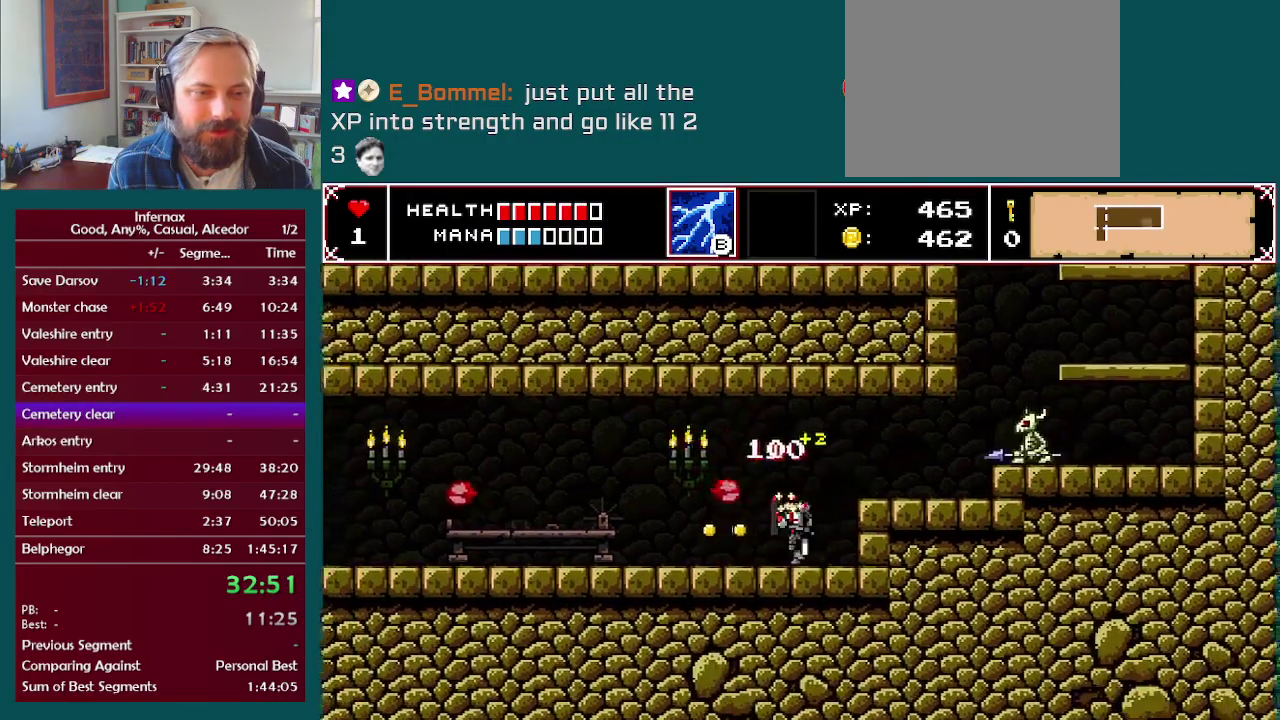
{"buttons": [], "left_stick": "center", "right_stick": "center", "events": [[200, "left_stick", "center"], [250, "X", "down"], [300, "X", "up"]]}
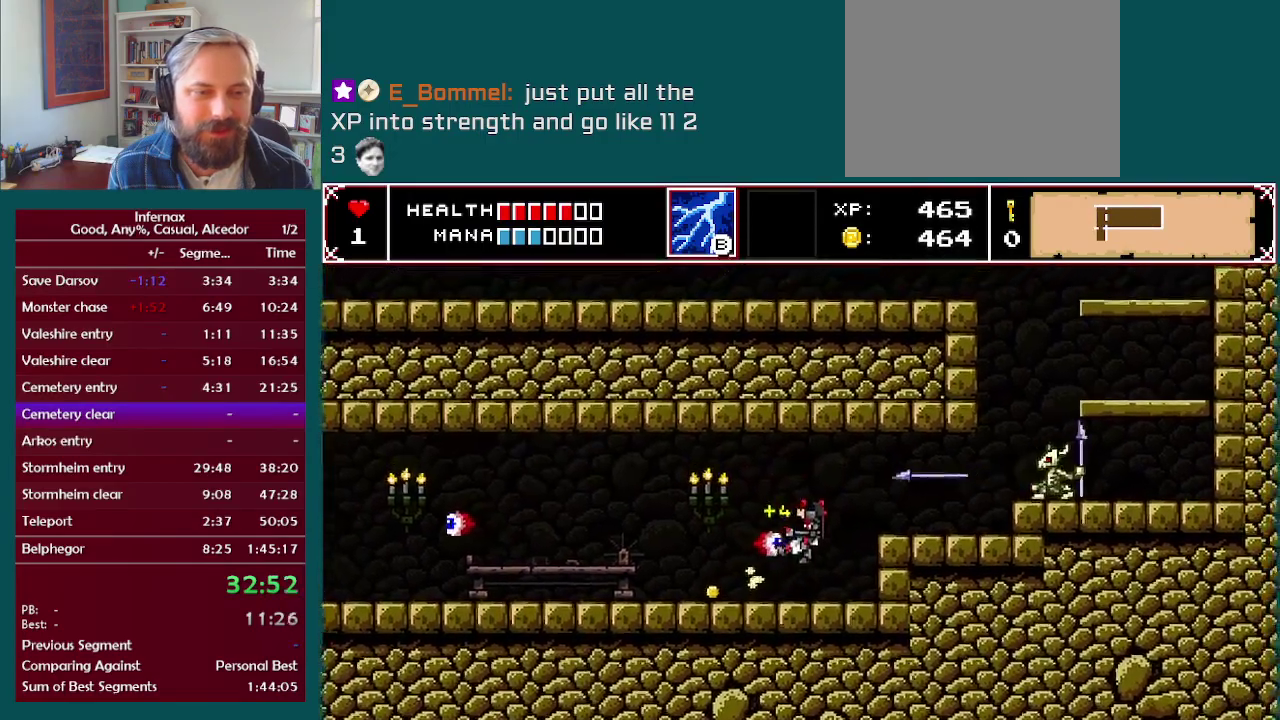
{"buttons": [], "left_stick": "left", "right_stick": "center", "events": [[50, "left_stick", "left"], [300, "X", "down"], [383, "X", "up"]]}
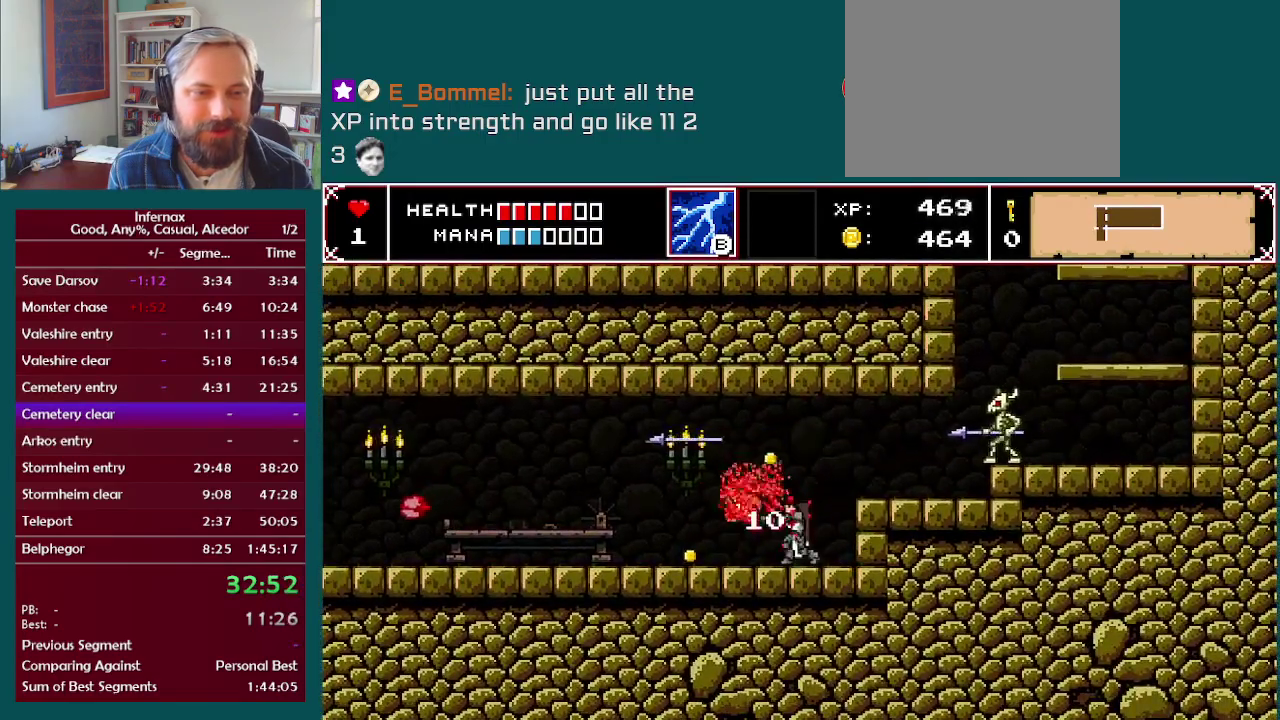
{"buttons": [], "left_stick": "left", "right_stick": "center", "events": []}
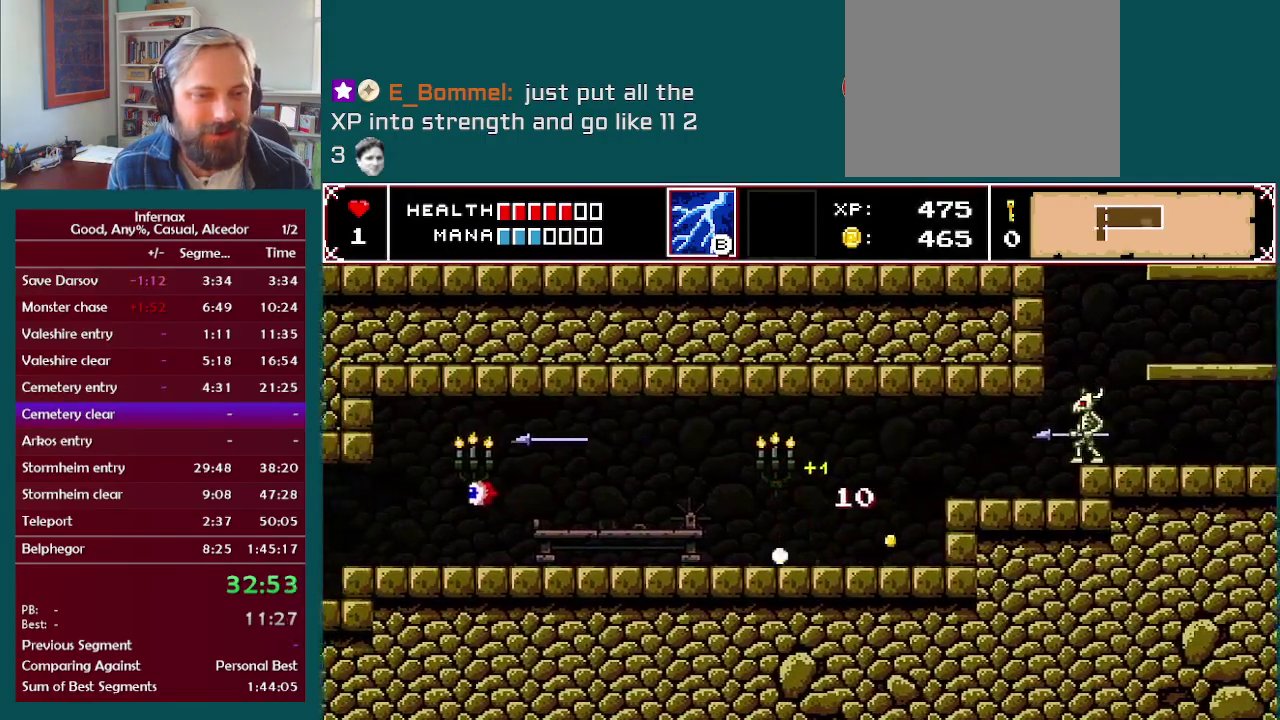
{"buttons": [], "left_stick": "left", "right_stick": "center", "events": []}
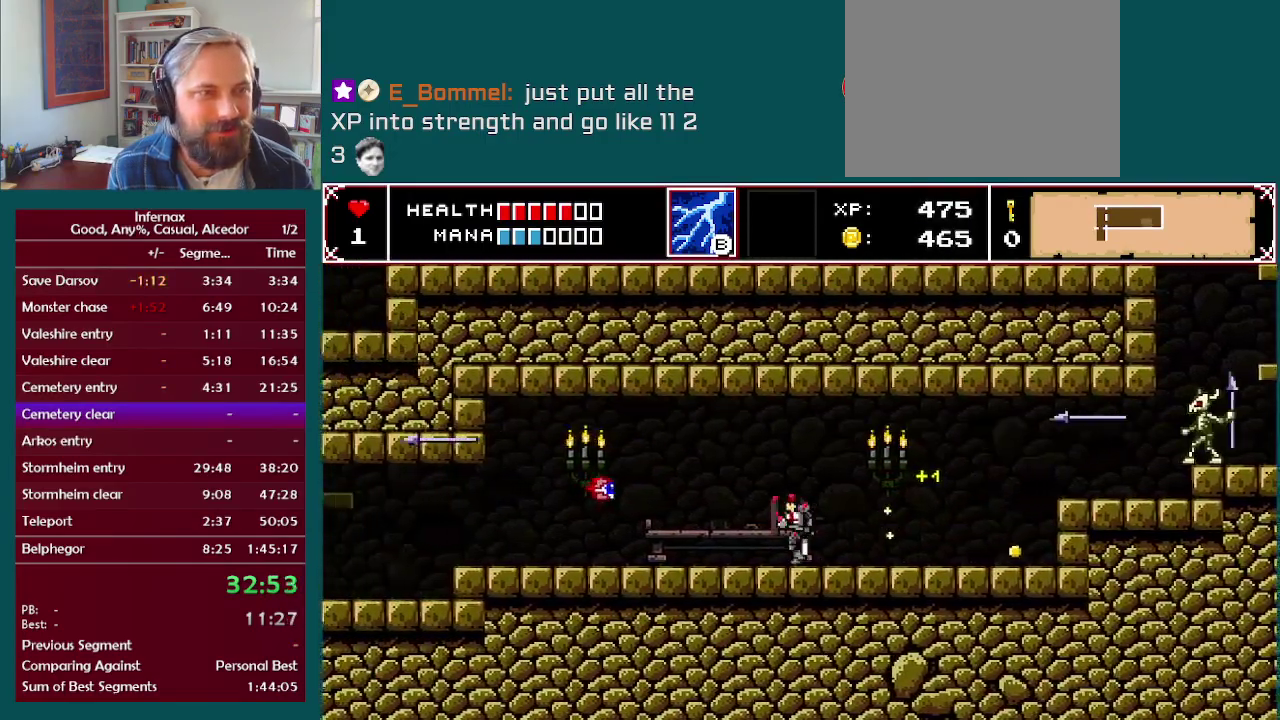
{"buttons": ["X"], "left_stick": "center", "right_stick": "center", "events": [[133, "A", "down"], [200, "A", "up"], [250, "left_stick", "center"], [317, "left_stick", "left"], [417, "left_stick", "center"], [500, "X", "down"]]}
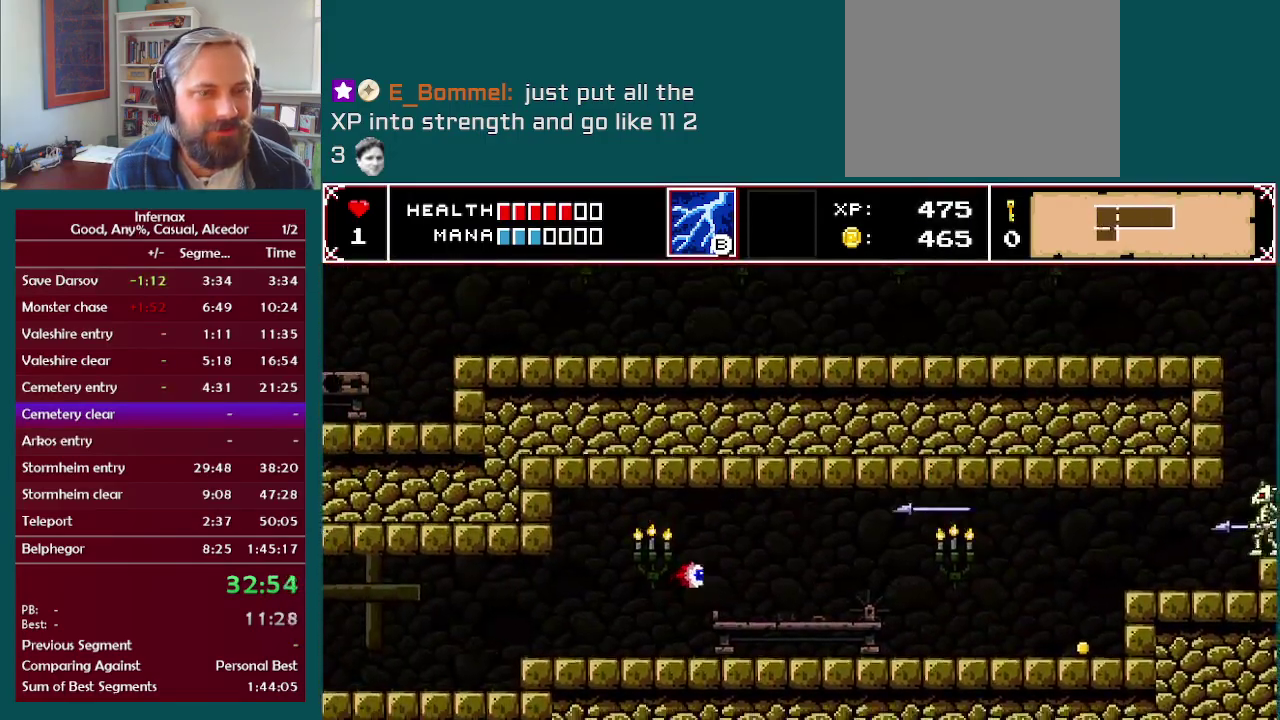
{"buttons": [], "left_stick": "left", "right_stick": "center", "events": [[100, "left_stick", "up-left"], [150, "X", "up"], [150, "left_stick", "left"]]}
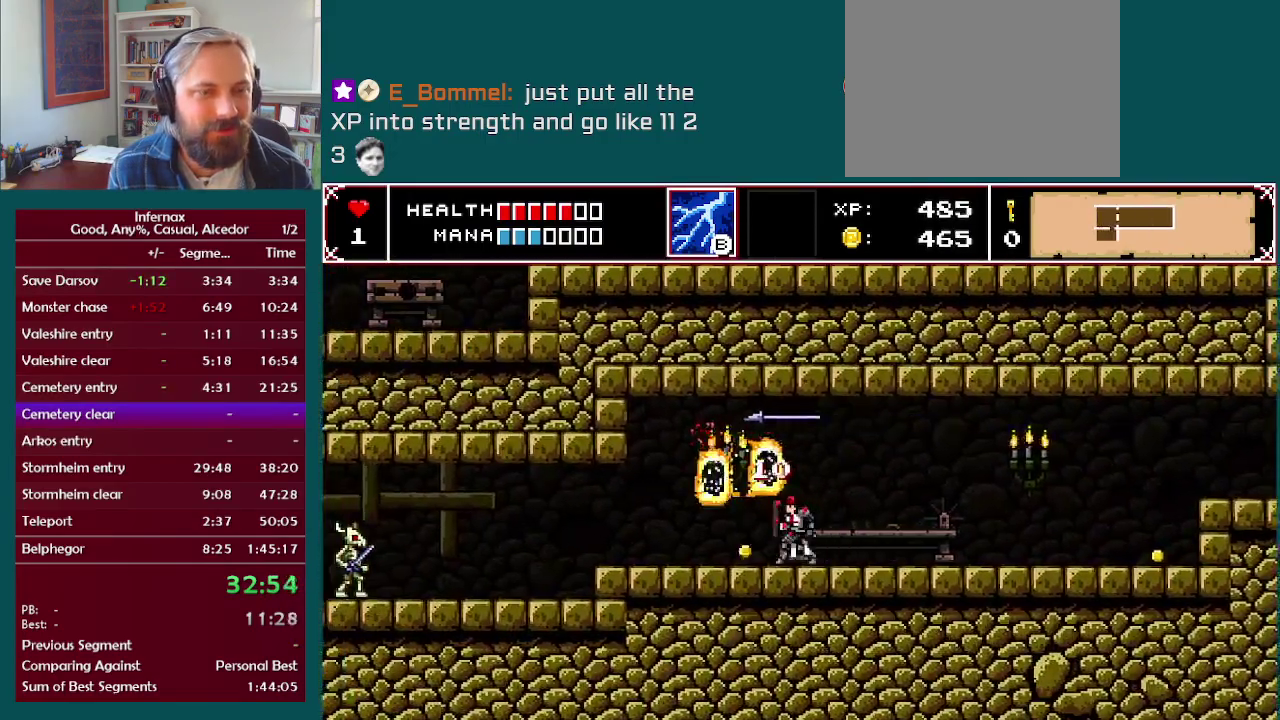
{"buttons": [], "left_stick": "left", "right_stick": "center", "events": []}
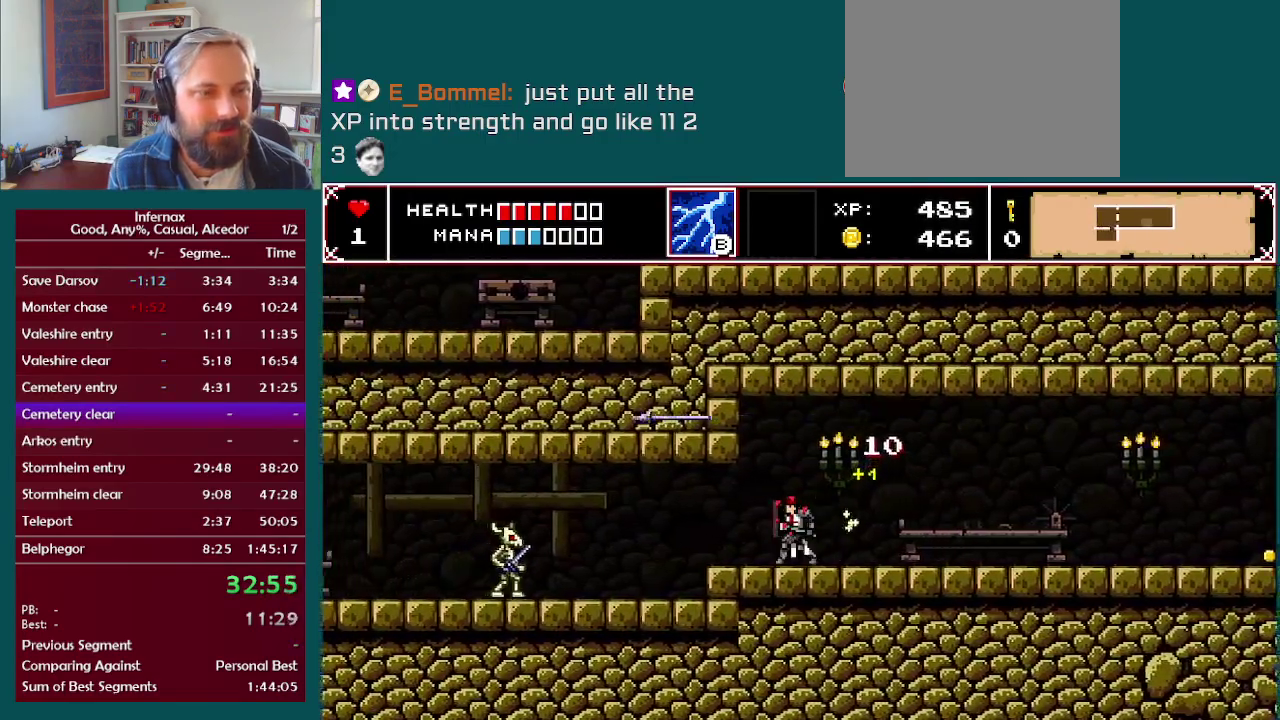
{"buttons": [], "left_stick": "left", "right_stick": "center", "events": []}
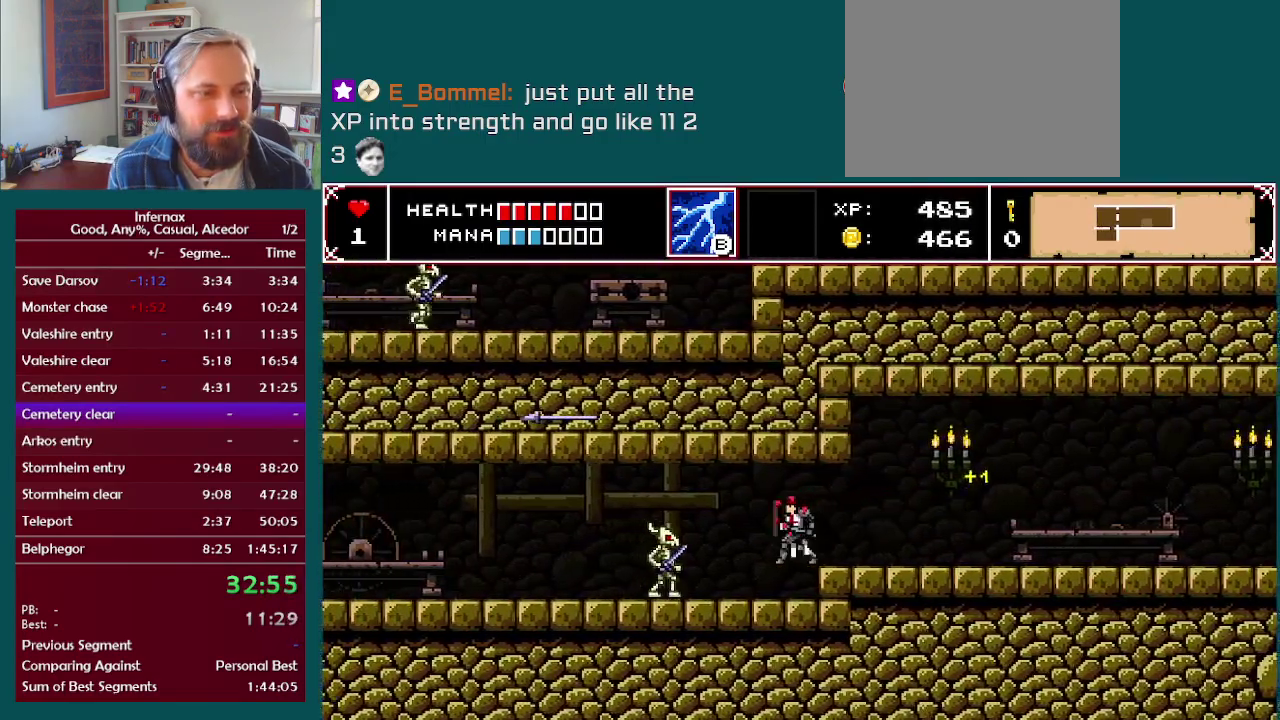
{"buttons": [], "left_stick": "down-left", "right_stick": "center", "events": [[200, "X", "down"], [317, "X", "up"], [450, "left_stick", "down-left"]]}
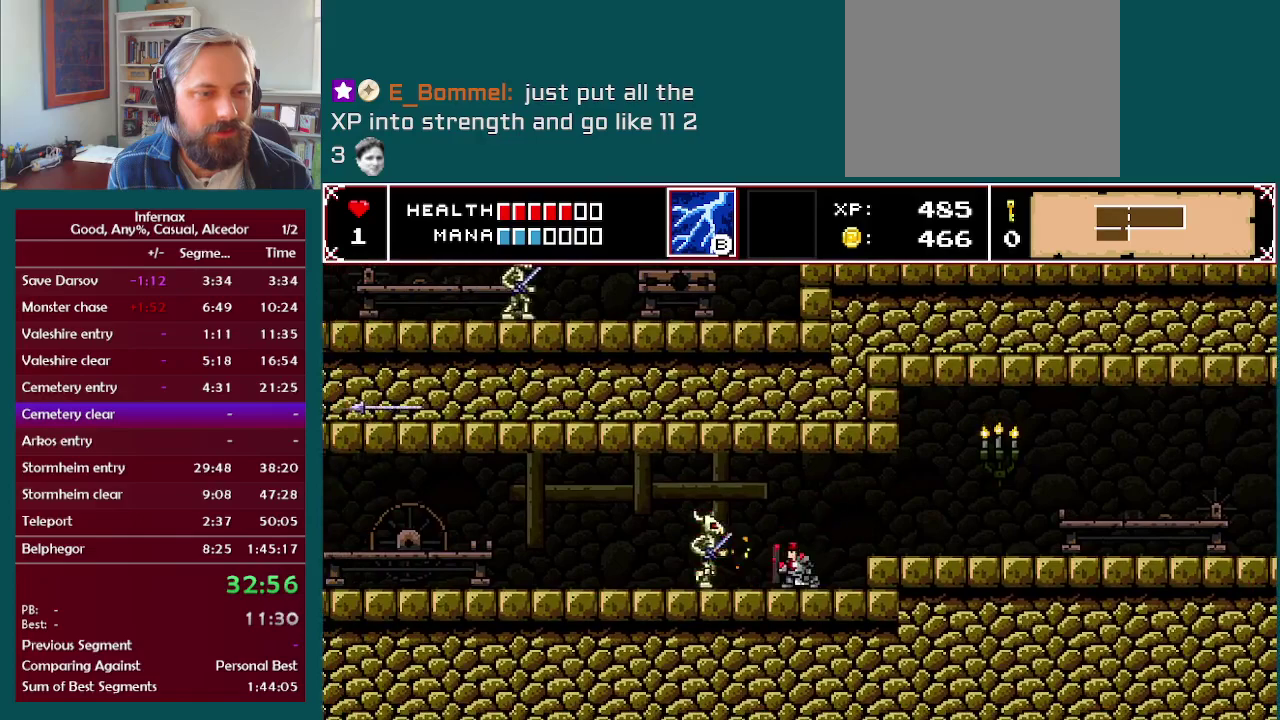
{"buttons": ["X"], "left_stick": "down-left", "right_stick": "center", "events": [[50, "X", "down"], [50, "left_stick", "down"], [150, "left_stick", "down-left"], [200, "X", "up"], [200, "left_stick", "left"], [383, "left_stick", "down"], [417, "X", "down"], [500, "left_stick", "down-left"]]}
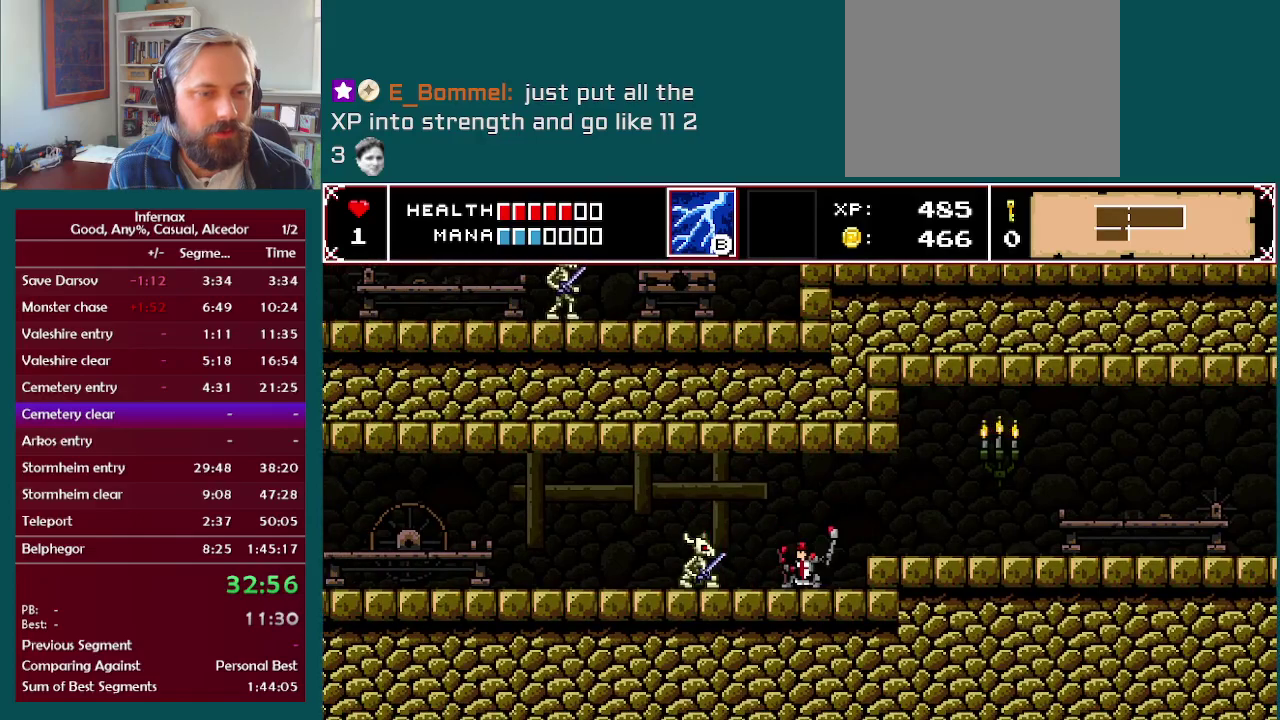
{"buttons": [], "left_stick": "left", "right_stick": "center", "events": [[50, "X", "up"], [100, "left_stick", "left"], [300, "X", "down"], [433, "X", "up"]]}
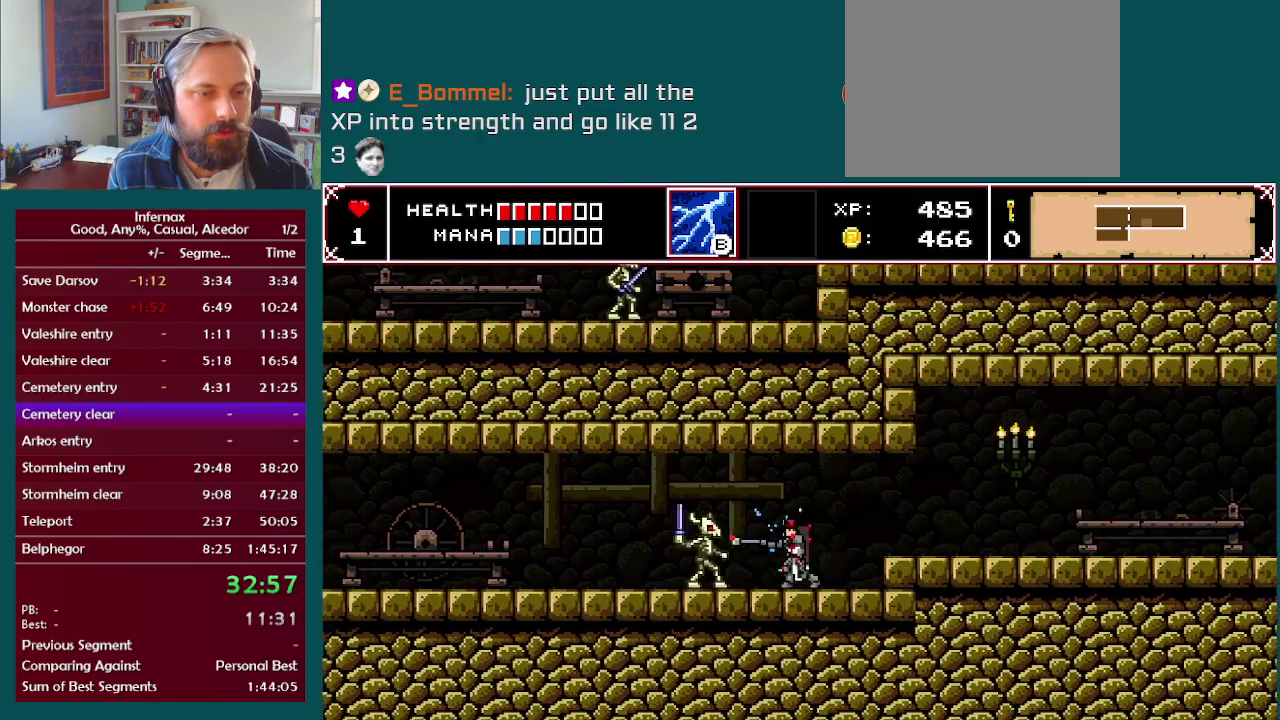
{"buttons": [], "left_stick": "left", "right_stick": "center", "events": [[333, "X", "down"], [467, "X", "up"]]}
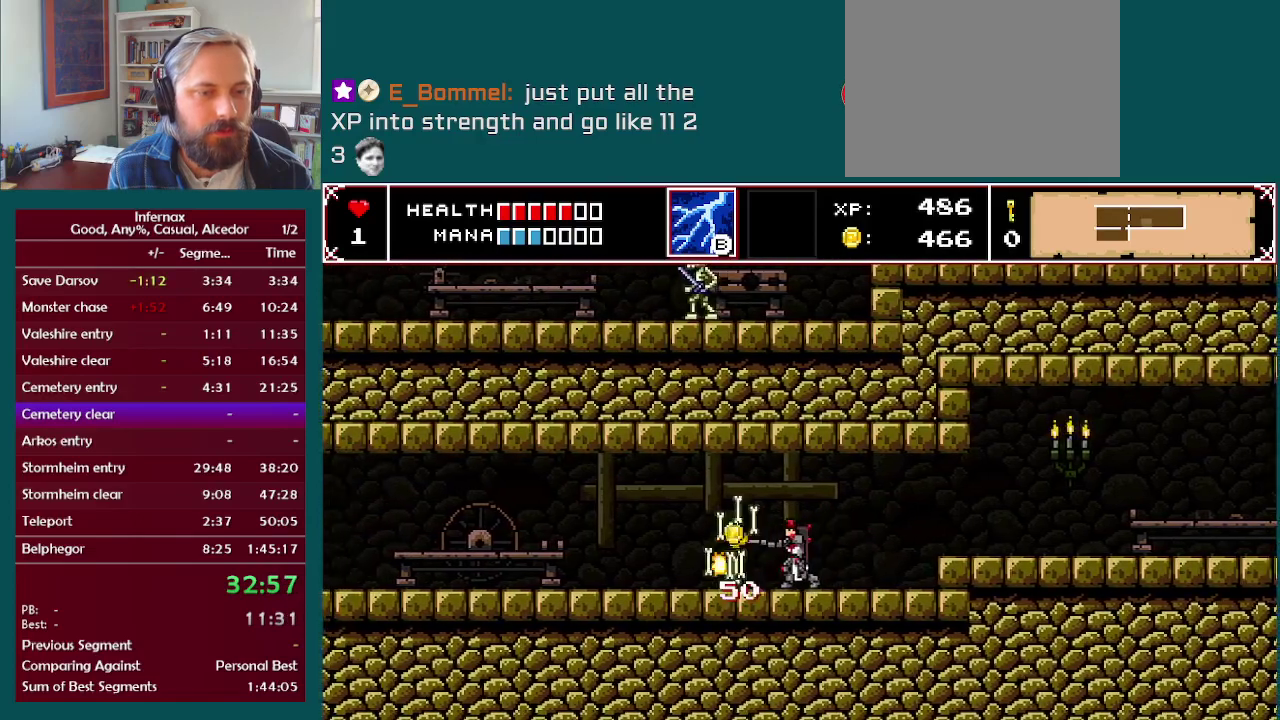
{"buttons": [], "left_stick": "left", "right_stick": "center", "events": [[167, "X", "down"], [267, "X", "up"]]}
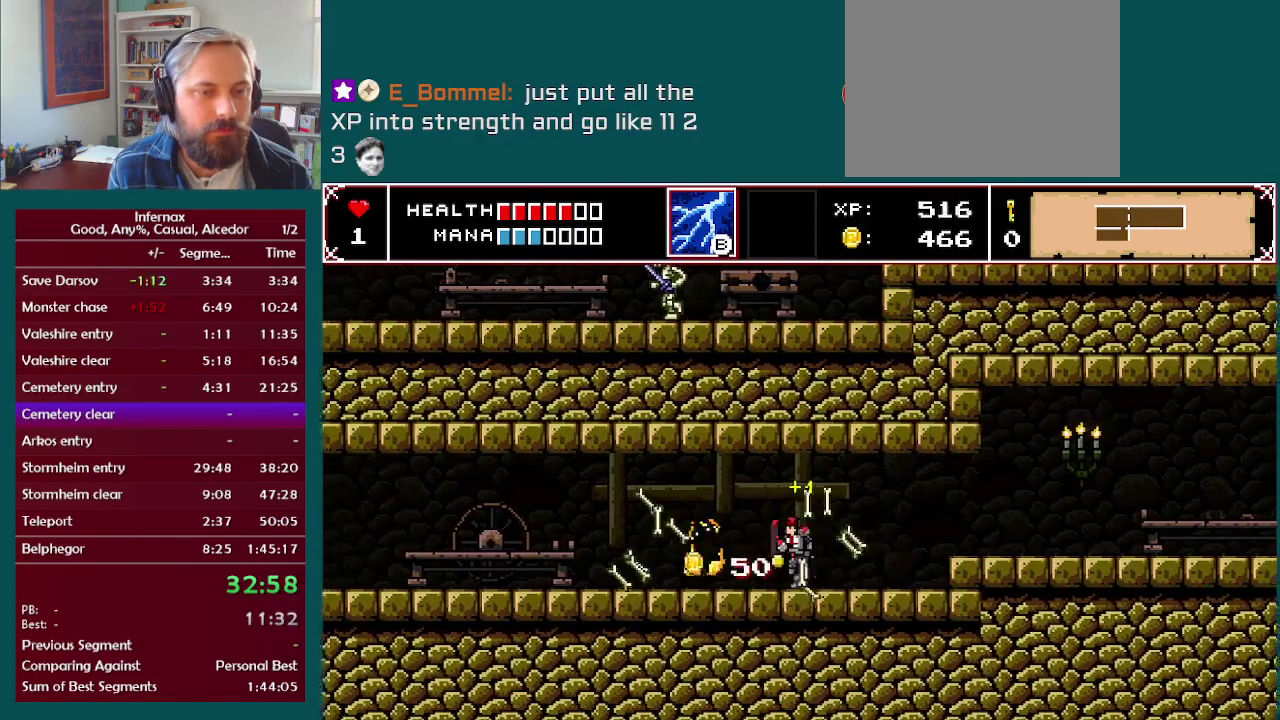
{"buttons": [], "left_stick": "left", "right_stick": "center", "events": []}